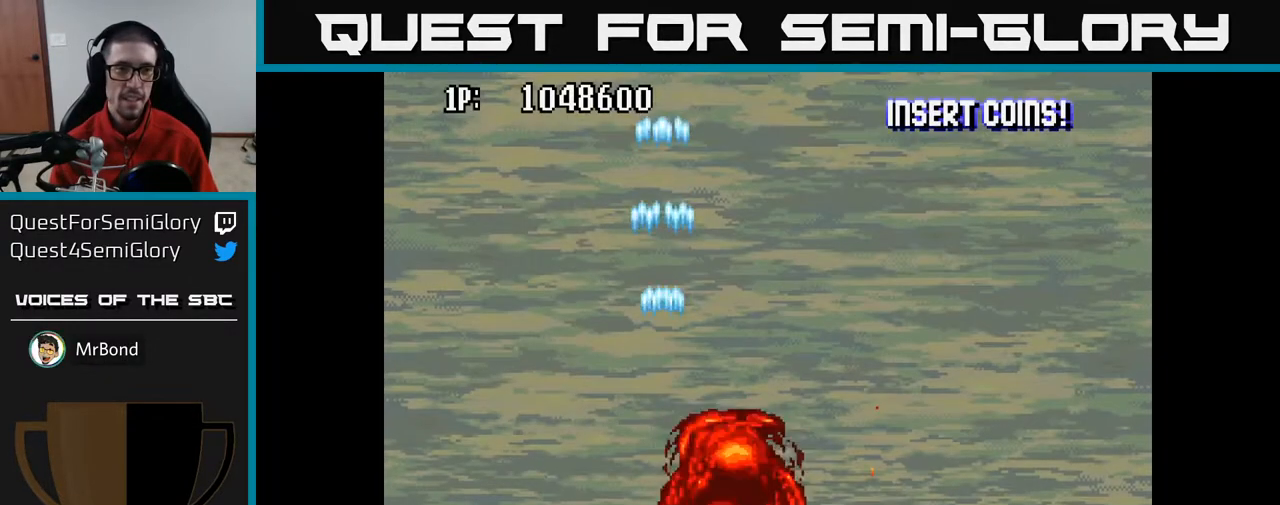
Gameplay with a controller (Xbox layout); each line is a JSON object with the inputs held at the frame after it. "events" lists button and stick changes between this image and that frame as [ms after this image, input, new state], when the widget could be followed in between.
{"buttons": ["A"], "left_stick": "center", "right_stick": "center", "events": [[333, "A", "down"]]}
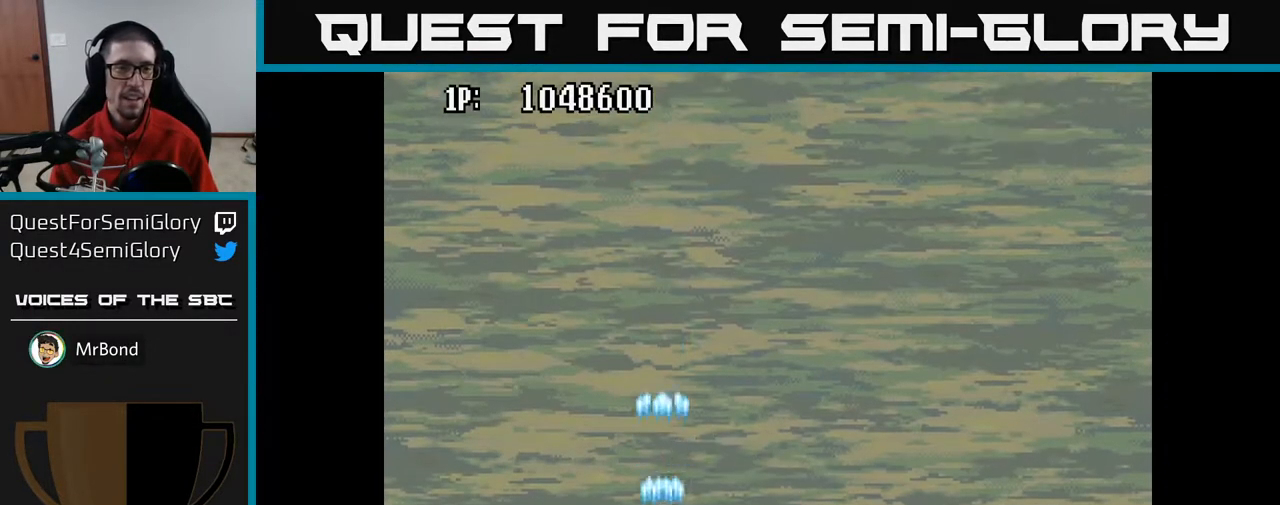
{"buttons": ["A"], "left_stick": "center", "right_stick": "center", "events": []}
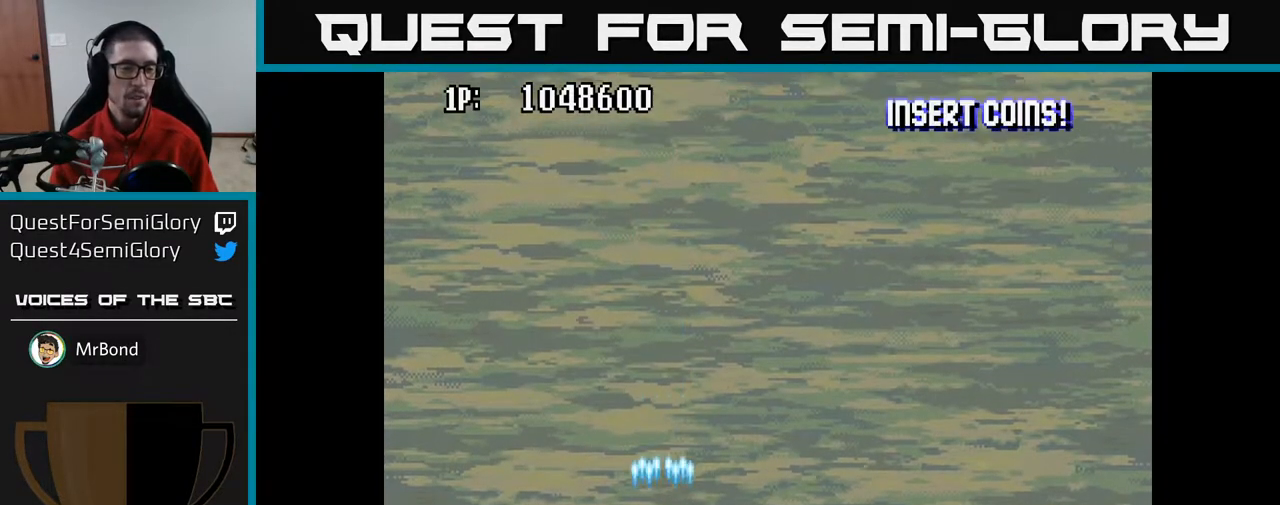
{"buttons": ["A"], "left_stick": "center", "right_stick": "center", "events": []}
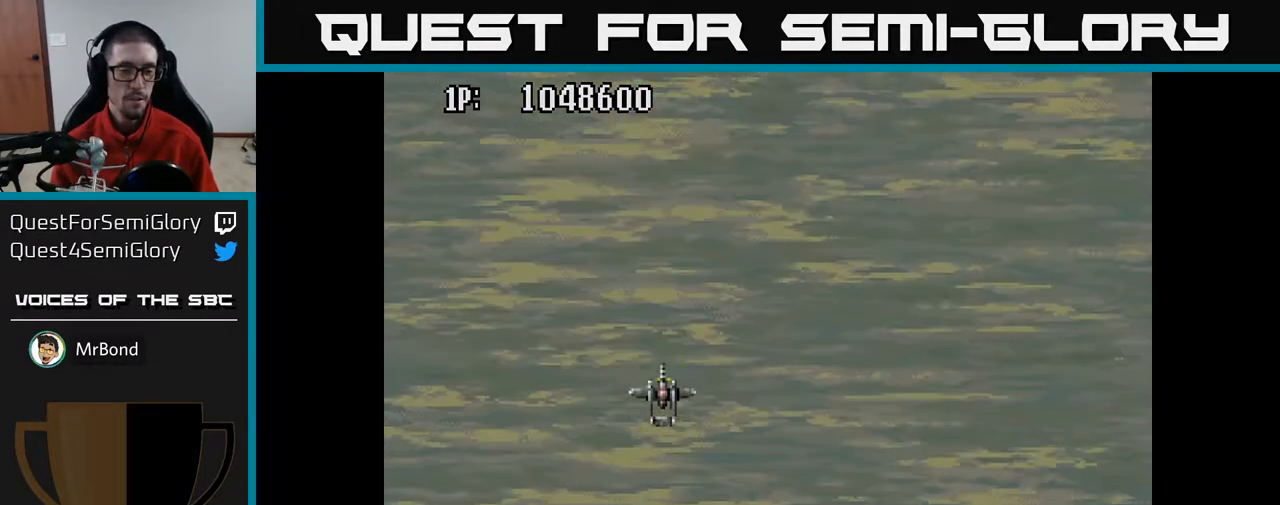
{"buttons": [], "left_stick": "center", "right_stick": "center", "events": [[183, "A", "up"]]}
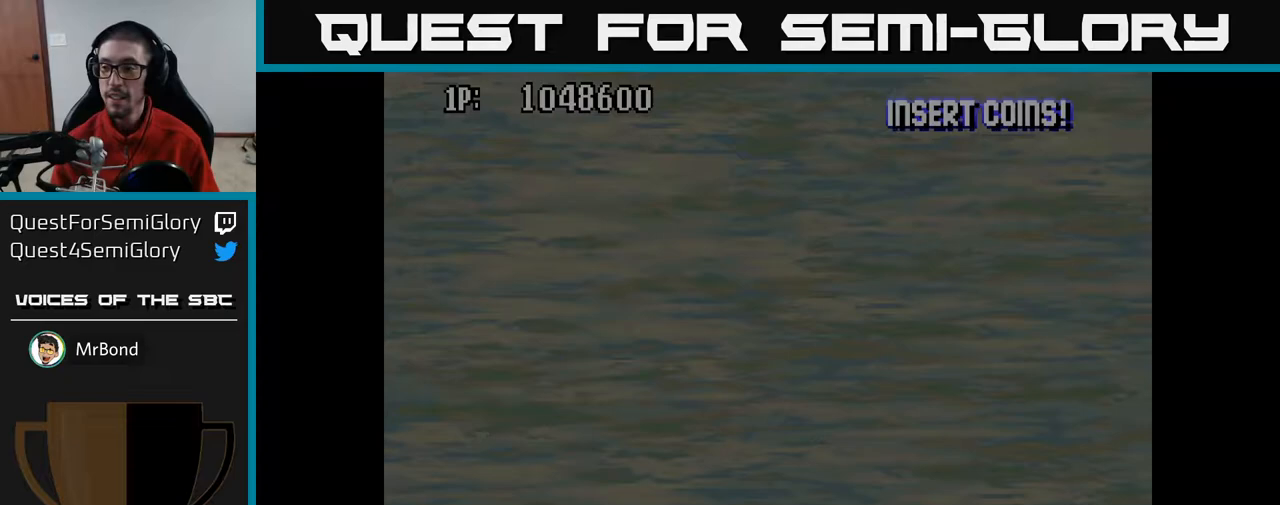
{"buttons": [], "left_stick": "center", "right_stick": "center", "events": []}
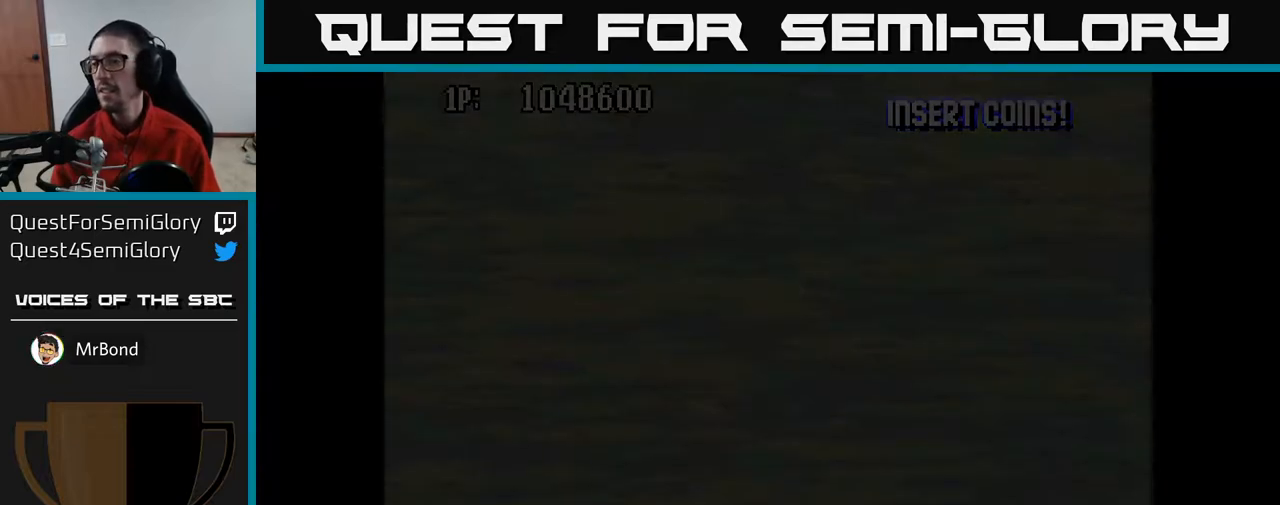
{"buttons": [], "left_stick": "center", "right_stick": "center", "events": []}
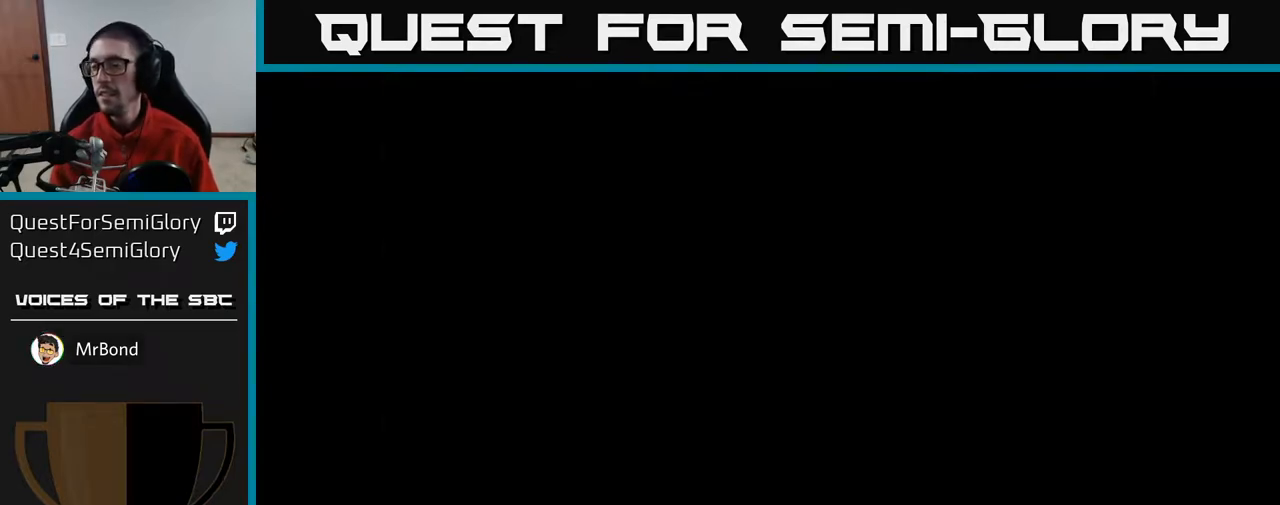
{"buttons": [], "left_stick": "center", "right_stick": "center", "events": []}
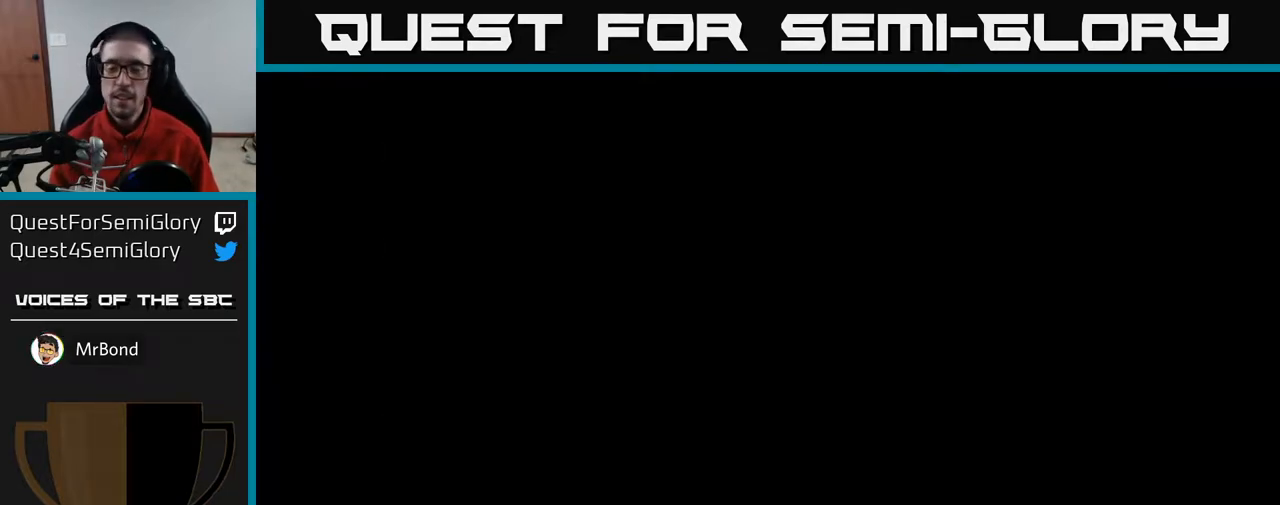
{"buttons": [], "left_stick": "center", "right_stick": "center", "events": []}
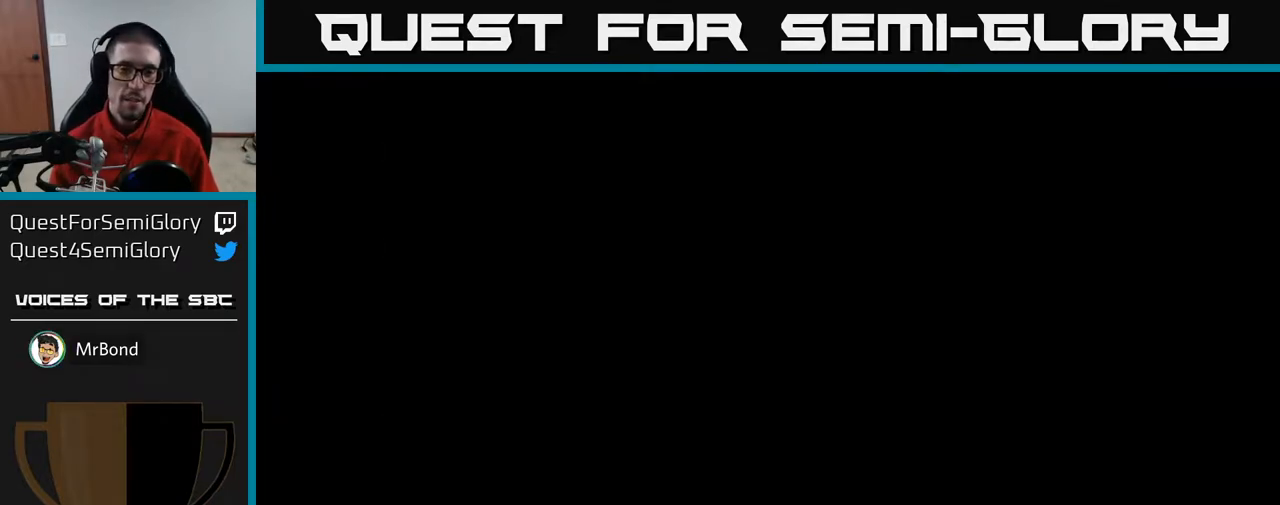
{"buttons": [], "left_stick": "center", "right_stick": "center", "events": []}
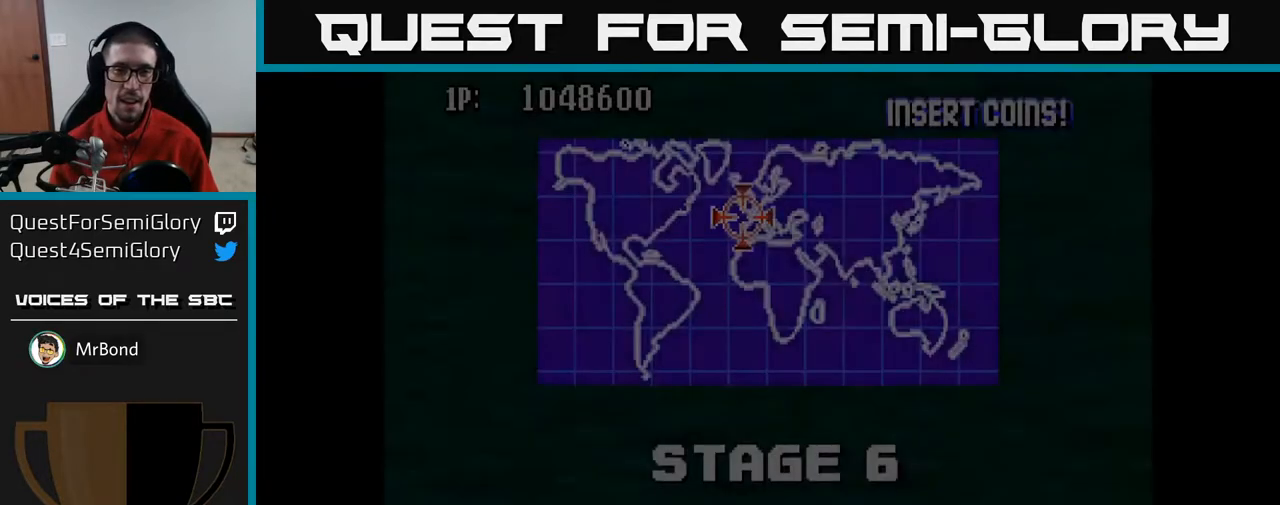
{"buttons": ["A", "DPAD_RIGHT"], "left_stick": "center", "right_stick": "center", "events": [[350, "A", "down"], [350, "DPAD_RIGHT", "down"]]}
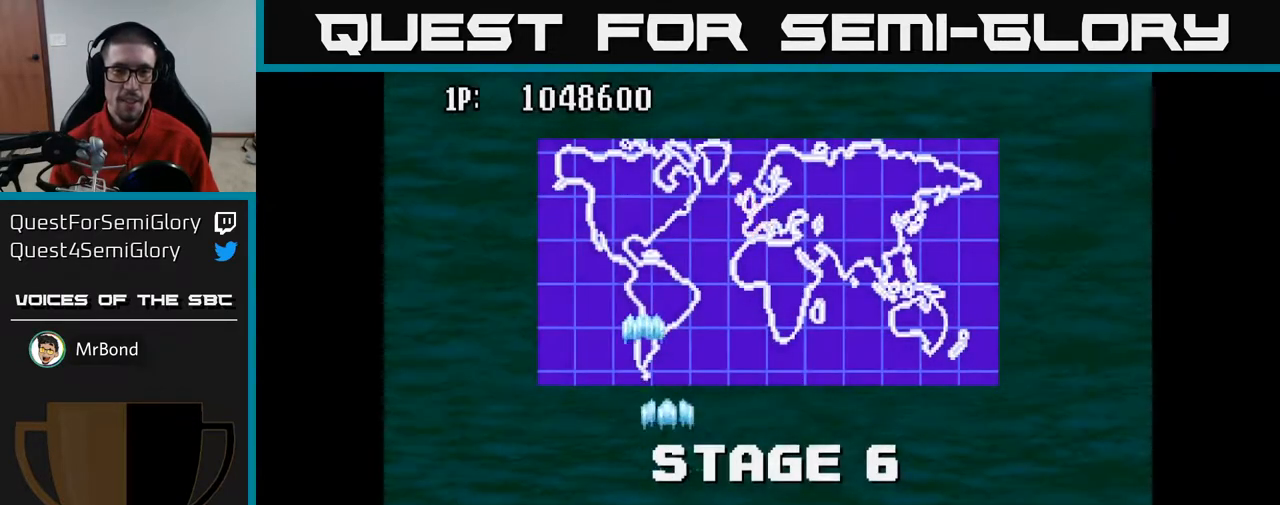
{"buttons": ["A"], "left_stick": "center", "right_stick": "center", "events": [[167, "DPAD_RIGHT", "up"], [283, "DPAD_UP", "down"], [450, "DPAD_UP", "up"]]}
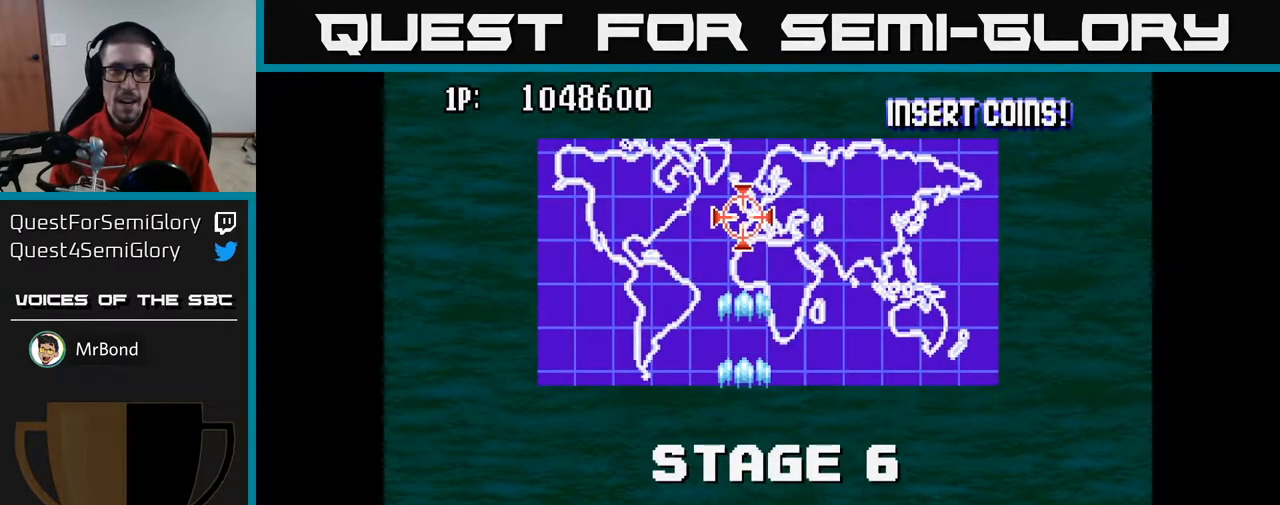
{"buttons": ["A"], "left_stick": "center", "right_stick": "center", "events": [[200, "DPAD_RIGHT", "down"], [400, "DPAD_RIGHT", "up"]]}
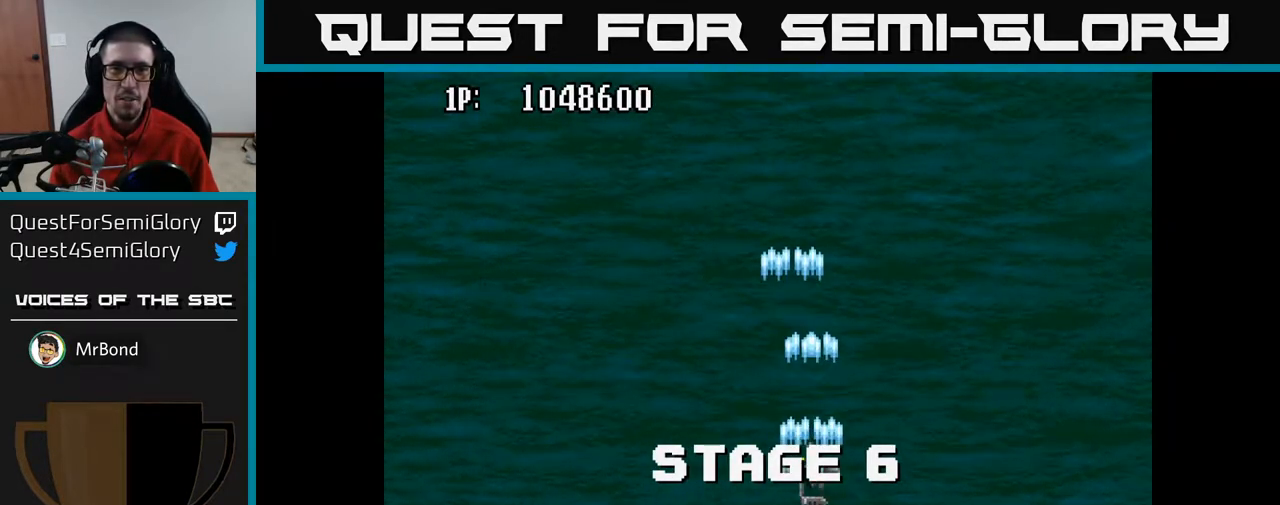
{"buttons": ["A", "DPAD_UP"], "left_stick": "center", "right_stick": "center", "events": [[217, "DPAD_UP", "down"], [317, "DPAD_LEFT", "down"], [483, "DPAD_LEFT", "up"]]}
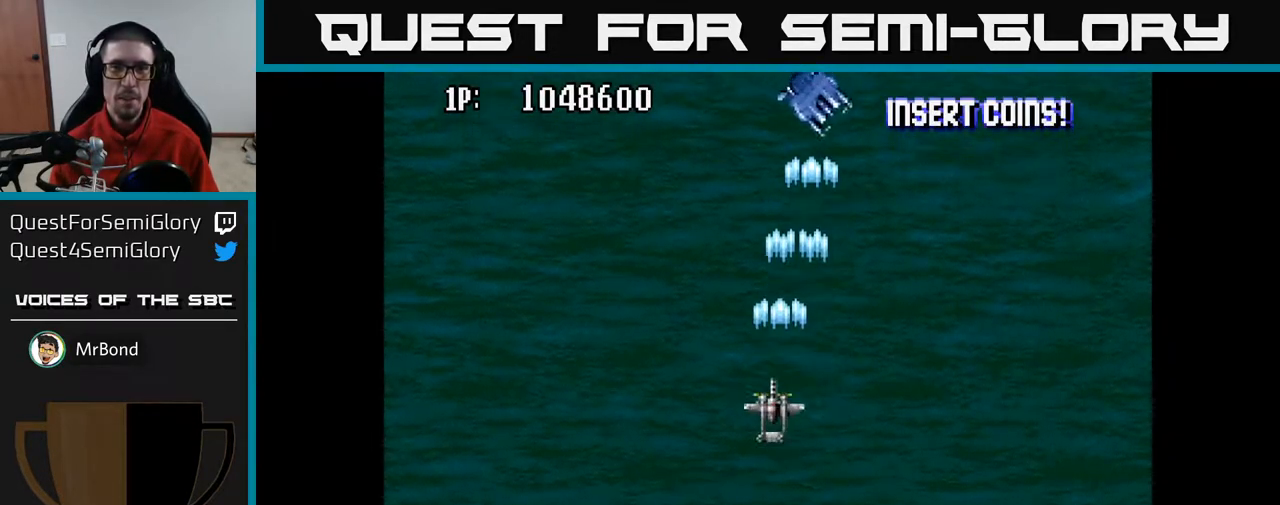
{"buttons": ["A", "DPAD_UP"], "left_stick": "center", "right_stick": "center", "events": [[83, "DPAD_RIGHT", "down"], [350, "DPAD_RIGHT", "up"]]}
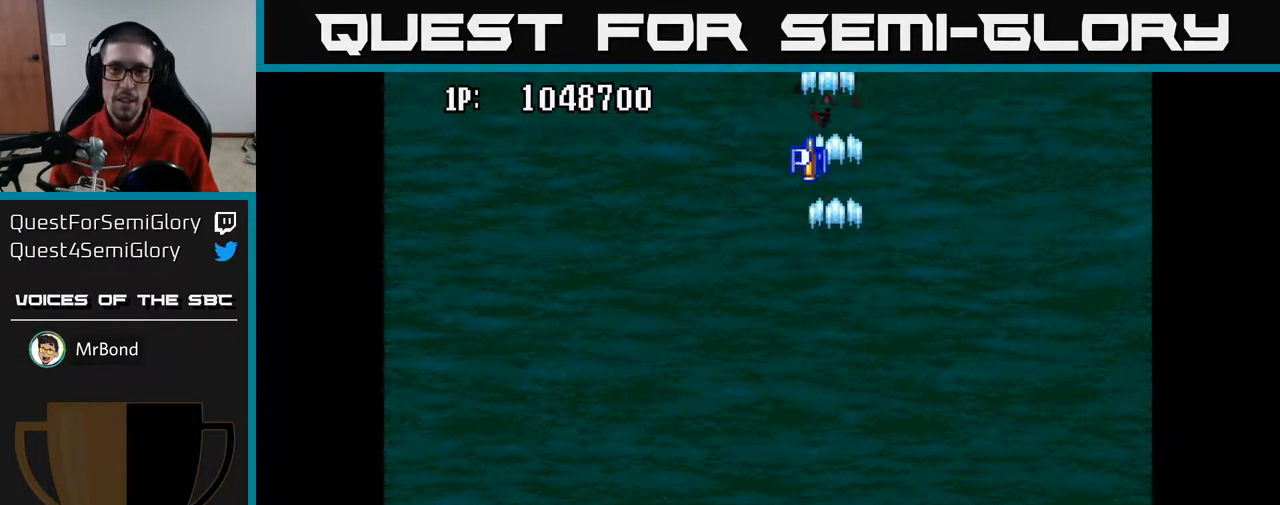
{"buttons": ["A", "DPAD_DOWN"], "left_stick": "center", "right_stick": "center", "events": [[167, "DPAD_LEFT", "down"], [283, "DPAD_UP", "up"], [367, "DPAD_DOWN", "down"], [483, "DPAD_LEFT", "up"]]}
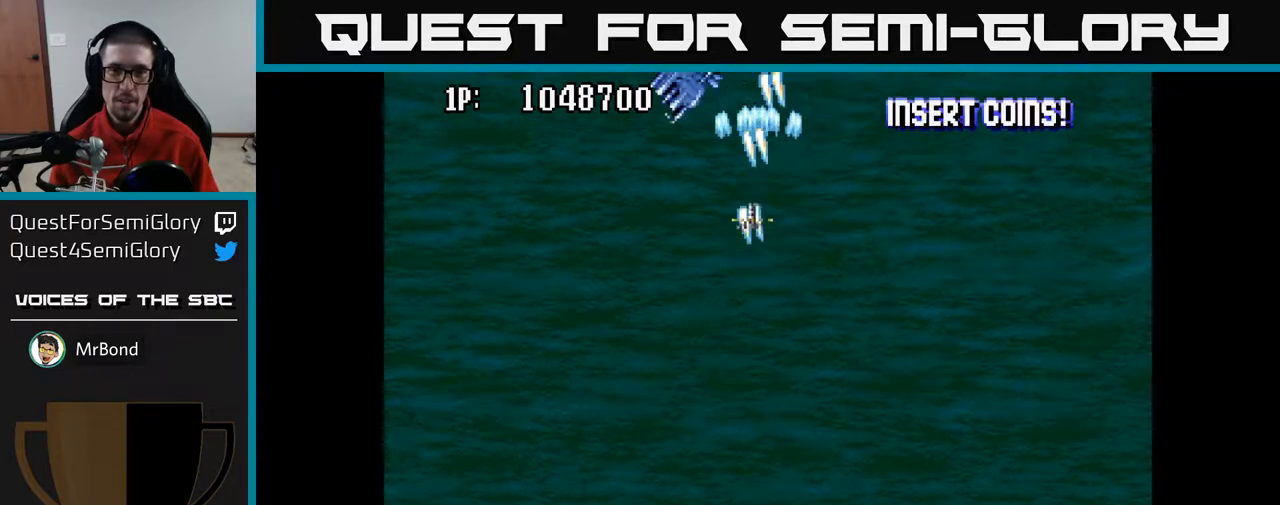
{"buttons": ["A", "DPAD_DOWN", "DPAD_LEFT"], "left_stick": "center", "right_stick": "center", "events": [[100, "DPAD_LEFT", "down"], [183, "DPAD_DOWN", "up"], [267, "DPAD_DOWN", "down"]]}
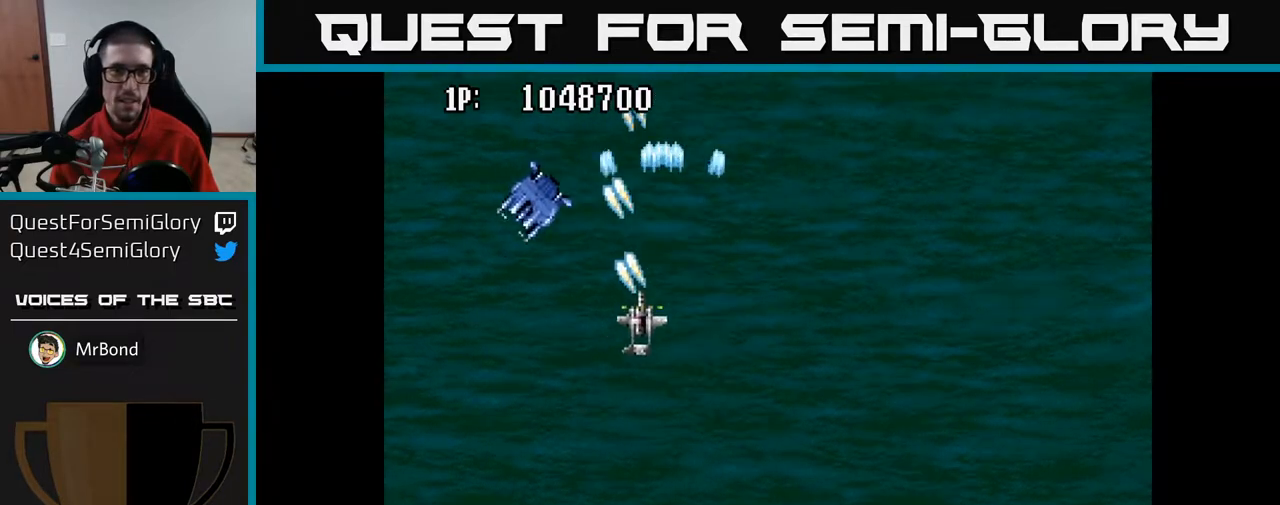
{"buttons": ["A", "DPAD_RIGHT"], "left_stick": "center", "right_stick": "center", "events": [[300, "DPAD_LEFT", "up"], [367, "DPAD_RIGHT", "down"], [450, "DPAD_DOWN", "up"]]}
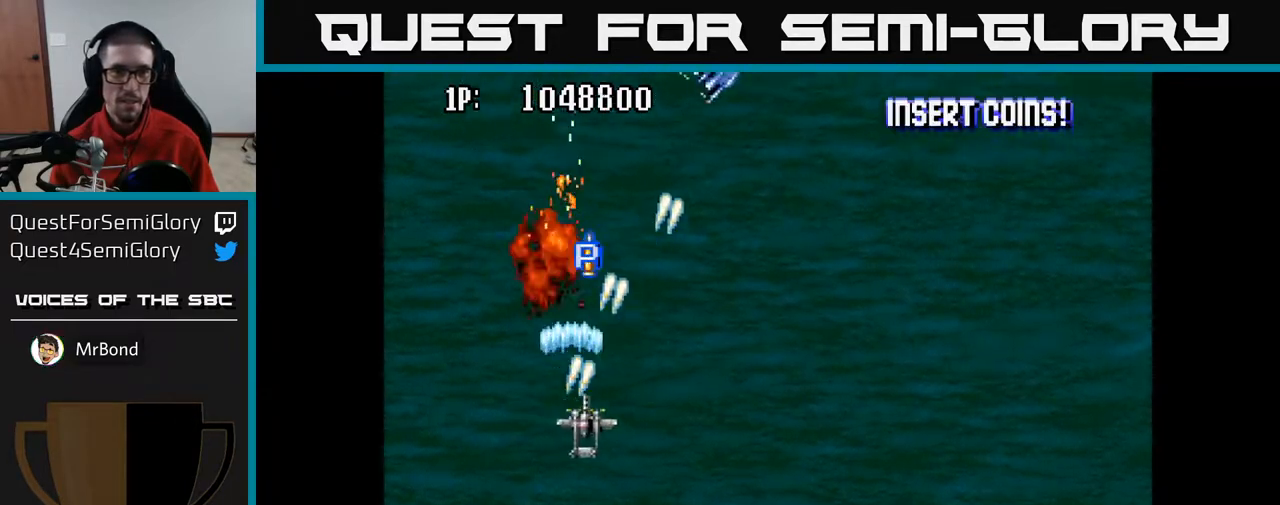
{"buttons": ["A", "DPAD_UP", "DPAD_RIGHT"], "left_stick": "center", "right_stick": "center", "events": [[17, "DPAD_UP", "down"], [50, "DPAD_RIGHT", "up"], [117, "DPAD_RIGHT", "down"]]}
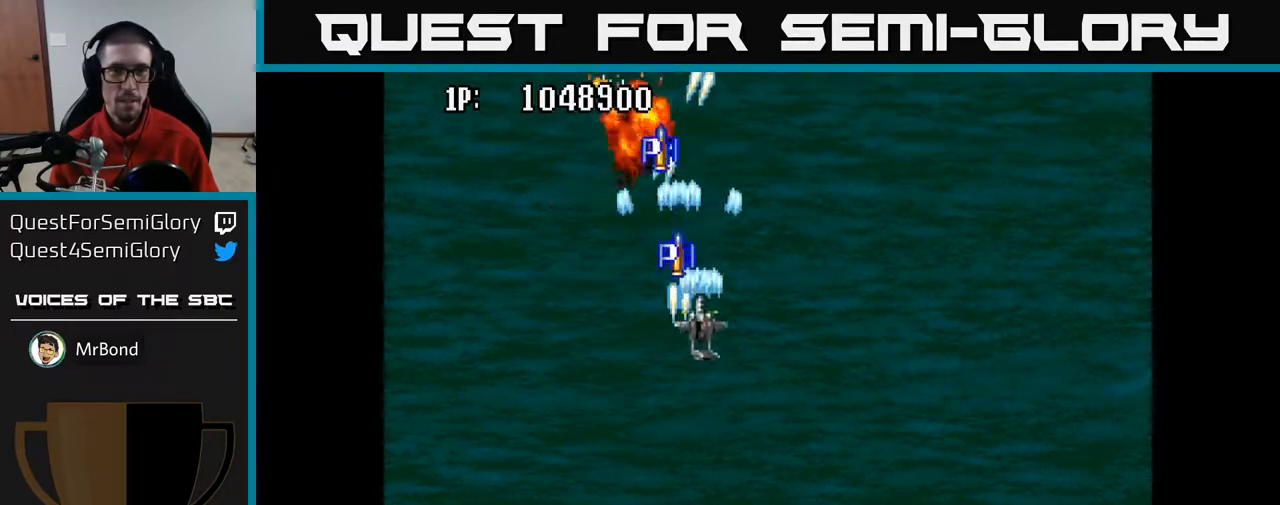
{"buttons": ["A", "DPAD_DOWN"], "left_stick": "center", "right_stick": "center", "events": [[150, "DPAD_RIGHT", "up"], [300, "DPAD_UP", "up"], [400, "DPAD_DOWN", "down"]]}
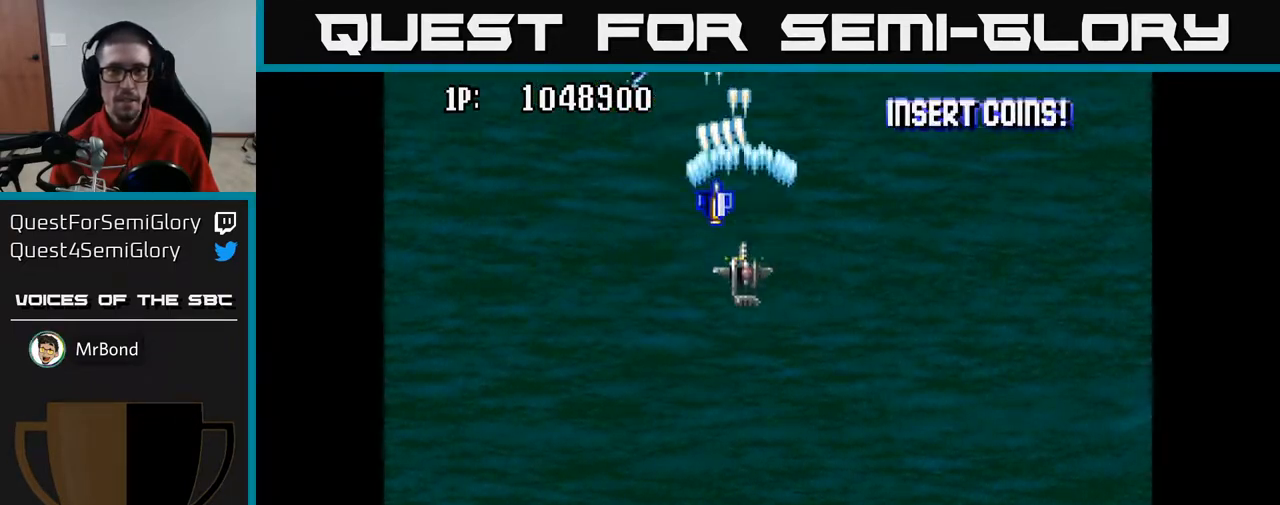
{"buttons": ["A", "DPAD_RIGHT"], "left_stick": "center", "right_stick": "center", "events": [[233, "DPAD_RIGHT", "down"], [333, "DPAD_DOWN", "up"]]}
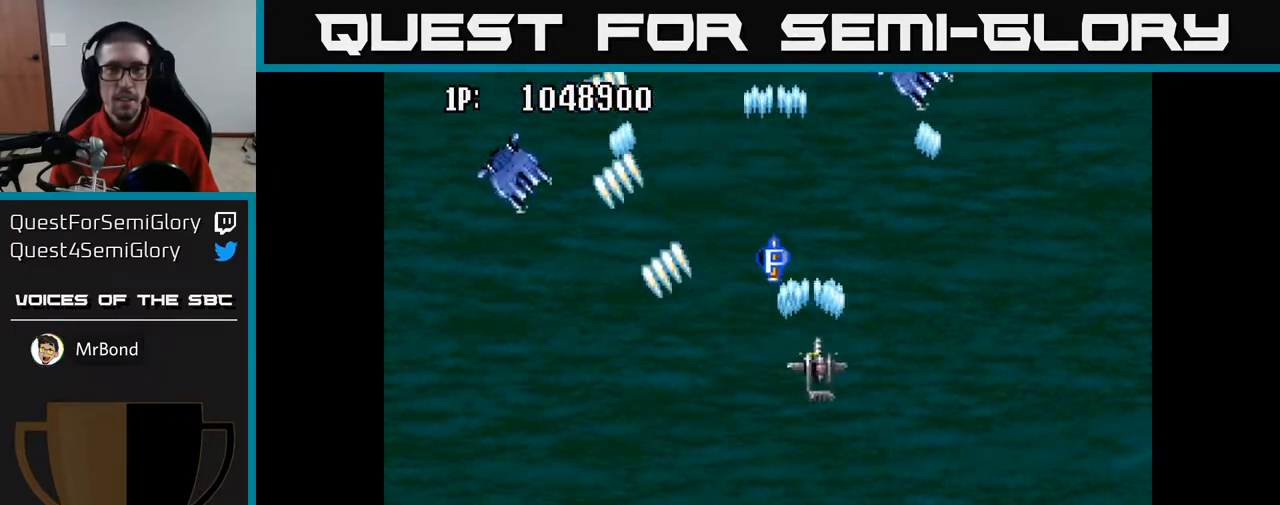
{"buttons": ["A", "DPAD_UP", "DPAD_LEFT"], "left_stick": "center", "right_stick": "center", "events": [[67, "DPAD_DOWN", "down"], [183, "DPAD_DOWN", "up"], [250, "DPAD_RIGHT", "up"], [300, "DPAD_UP", "down"], [333, "DPAD_LEFT", "down"]]}
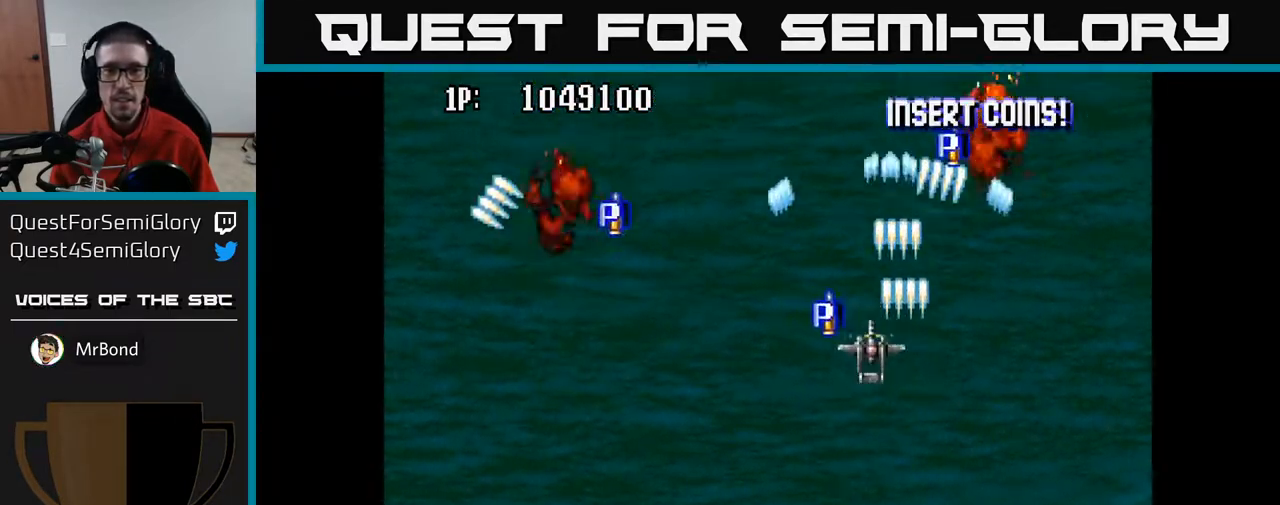
{"buttons": ["A", "DPAD_UP"], "left_stick": "center", "right_stick": "center", "events": [[83, "DPAD_UP", "up"], [167, "DPAD_DOWN", "down"], [217, "DPAD_LEFT", "up"], [300, "DPAD_DOWN", "up"], [317, "DPAD_LEFT", "down"], [350, "DPAD_UP", "down"], [417, "DPAD_LEFT", "up"]]}
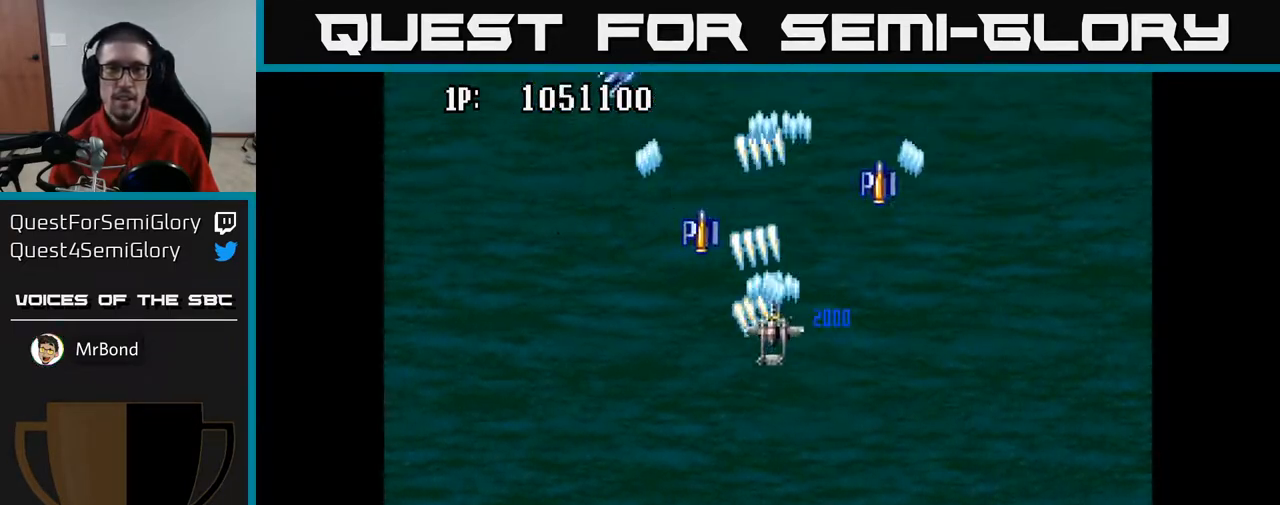
{"buttons": ["A", "DPAD_DOWN", "DPAD_LEFT"], "left_stick": "center", "right_stick": "center", "events": [[267, "DPAD_UP", "up"], [283, "DPAD_RIGHT", "down"], [367, "DPAD_RIGHT", "up"], [433, "DPAD_DOWN", "down"], [433, "DPAD_LEFT", "down"]]}
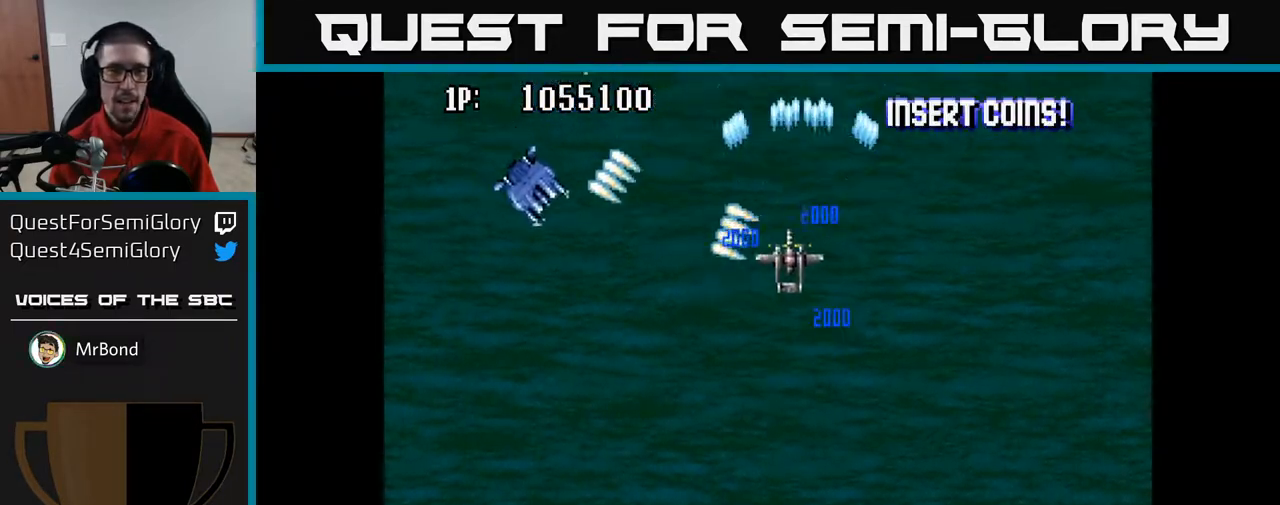
{"buttons": ["A", "DPAD_UP", "DPAD_LEFT"], "left_stick": "center", "right_stick": "center", "events": [[150, "DPAD_LEFT", "up"], [367, "DPAD_LEFT", "down"], [400, "DPAD_DOWN", "up"], [467, "DPAD_UP", "down"]]}
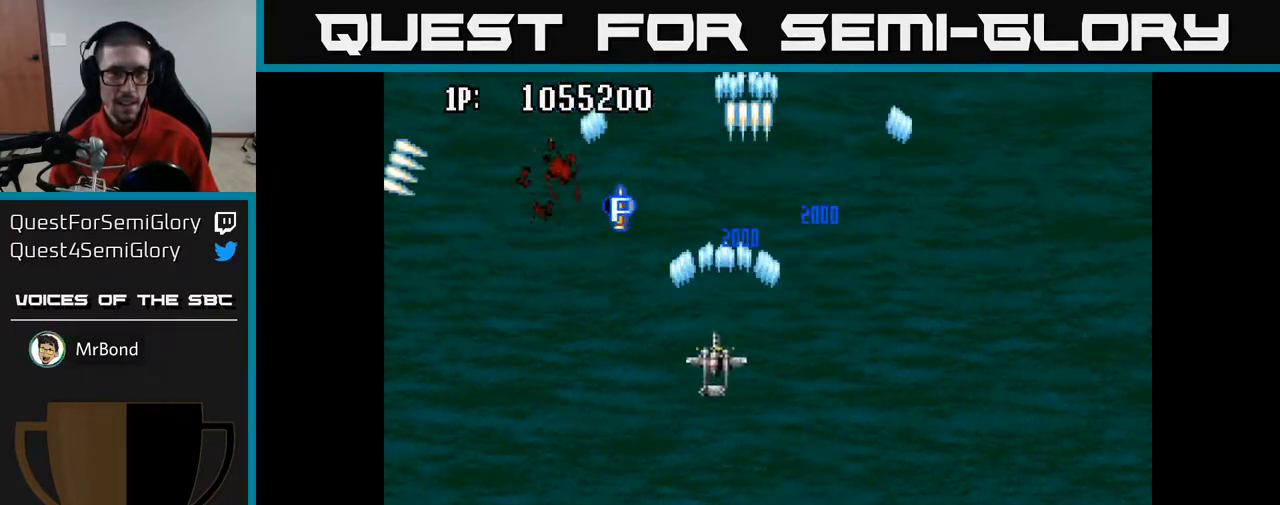
{"buttons": ["A", "DPAD_DOWN"], "left_stick": "center", "right_stick": "center", "events": [[33, "DPAD_LEFT", "up"], [433, "DPAD_UP", "up"], [483, "DPAD_DOWN", "down"]]}
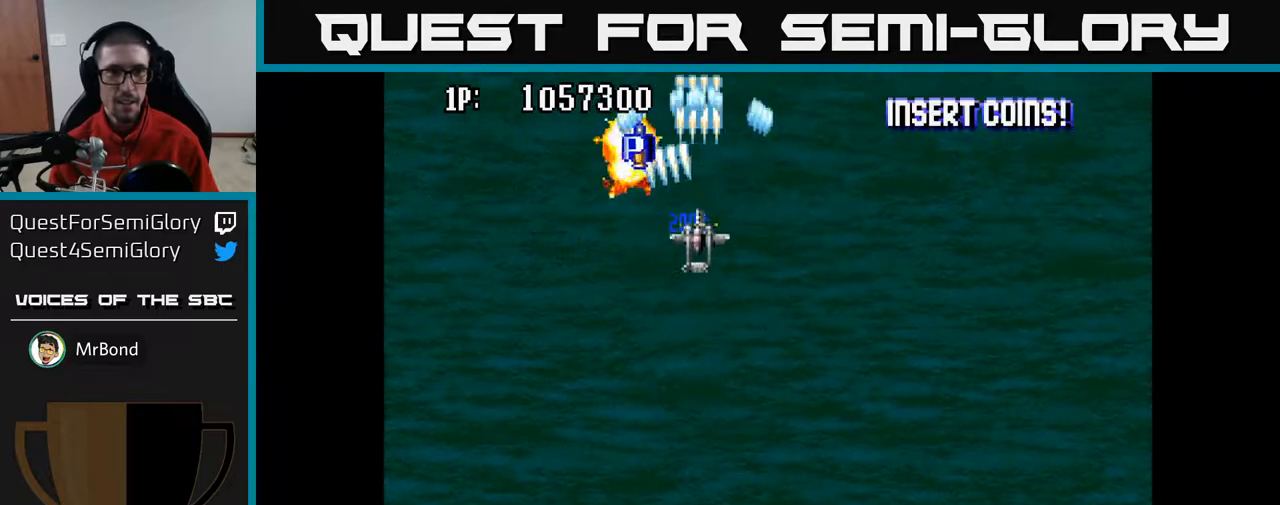
{"buttons": ["A", "DPAD_RIGHT"], "left_stick": "center", "right_stick": "center", "events": [[300, "DPAD_RIGHT", "down"], [400, "DPAD_DOWN", "up"]]}
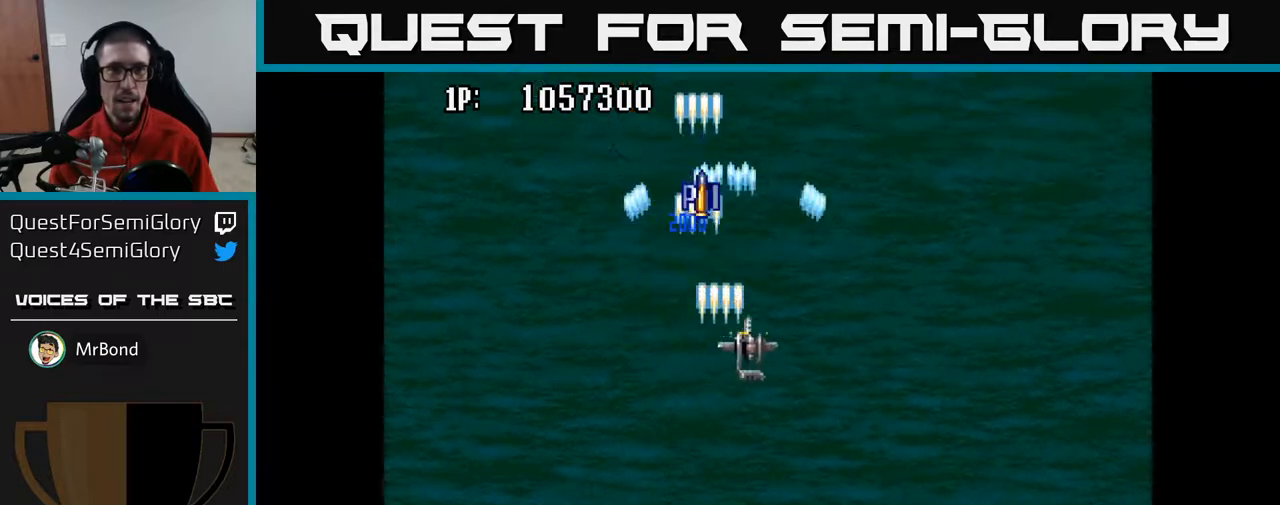
{"buttons": ["A", "DPAD_DOWN"], "left_stick": "center", "right_stick": "center", "events": [[17, "DPAD_UP", "down"], [50, "DPAD_RIGHT", "up"], [400, "DPAD_UP", "up"], [450, "DPAD_DOWN", "down"]]}
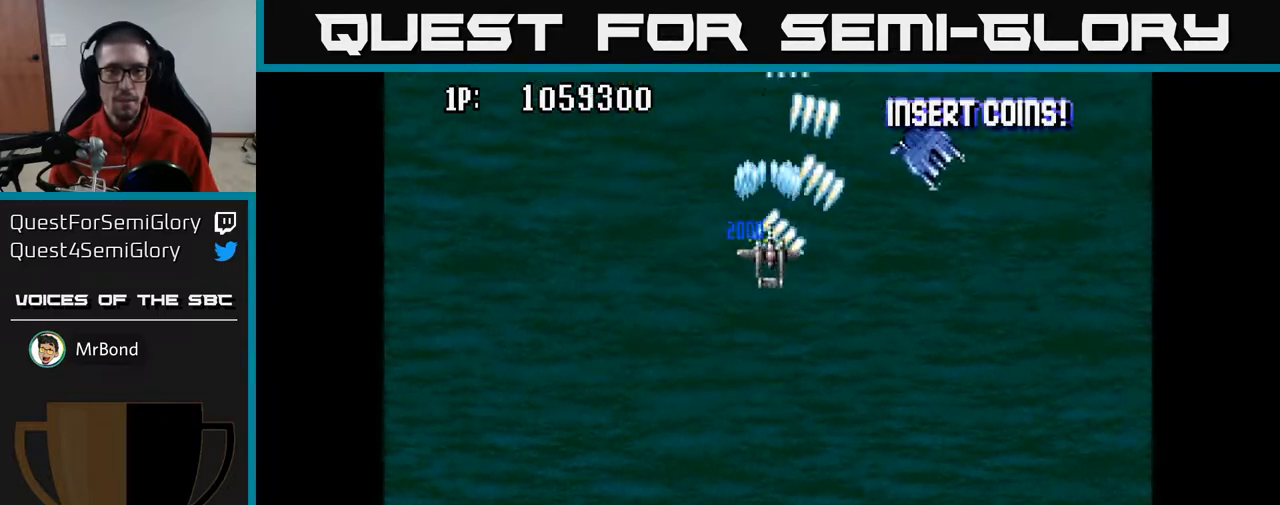
{"buttons": ["A", "DPAD_DOWN", "DPAD_RIGHT"], "left_stick": "center", "right_stick": "center", "events": [[350, "DPAD_RIGHT", "down"]]}
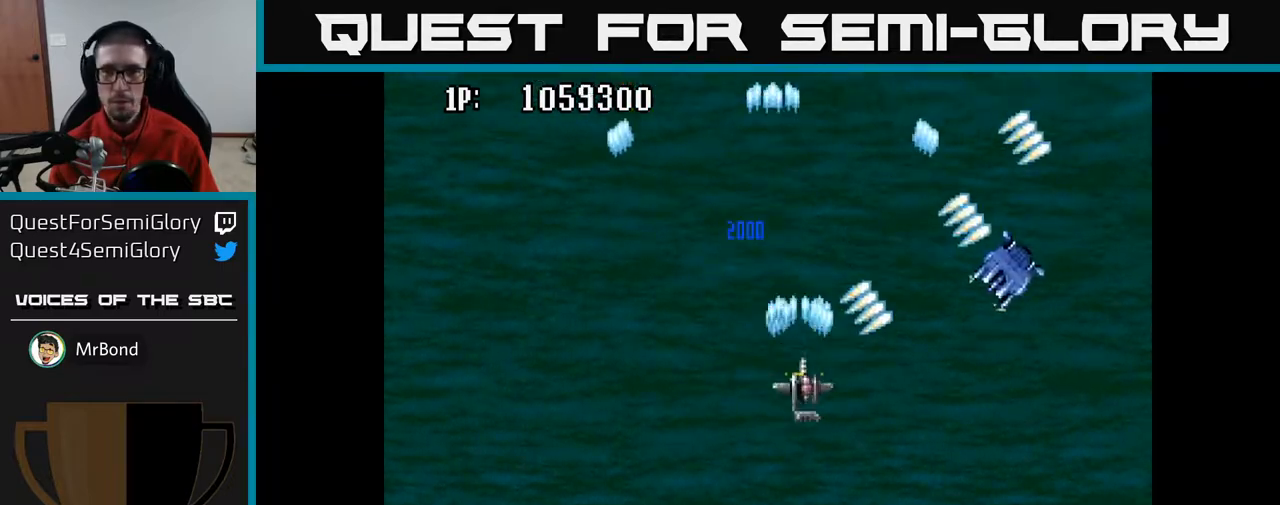
{"buttons": ["A", "DPAD_UP"], "left_stick": "center", "right_stick": "center", "events": [[183, "DPAD_RIGHT", "up"], [233, "DPAD_DOWN", "up"], [233, "DPAD_LEFT", "down"], [283, "DPAD_UP", "down"], [317, "DPAD_LEFT", "up"], [383, "DPAD_RIGHT", "down"], [483, "DPAD_RIGHT", "up"]]}